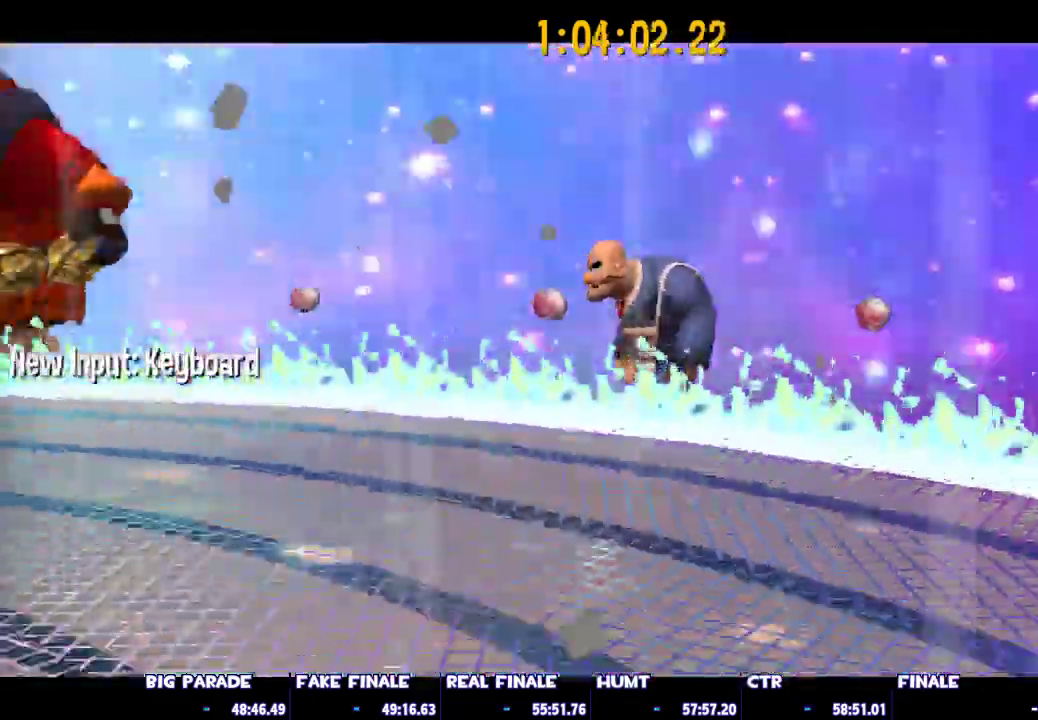
Gameplay with keyboard and mouse; each line is a JSON object with the keys and mouse buttons held at the frame after it. "events" lists presses ("down") and releases ("up") of "1", "2", "3", "4", "5", "a", "alt", "c", "caps_lock", "ctrl", "d", "e", "escape", "f", "g", "q", "r", "s", "shift", "space", "t", "tab", "v", "w", "x", "z", "mouse_left", "mouse_wheel" and "mouse_right" between this image and that frame as [ms after this image, input, new state], when the widget could be followed in between. "mouse_left", "mouse_wheel", "mouse_right" = the "left", "wheel", "right" buttons of the "mouse" list. No other keys are recorded. "wheel" means that the mouse wheel is clicked or scrolled. Not read: mouse_move.
{"keys": [], "mouse": [], "events": [[33, "mouse_left", "up"], [33, "mouse_right", "up"], [83, "mouse_left", "down"], [83, "mouse_right", "down"], [167, "mouse_left", "up"], [167, "mouse_right", "up"], [267, "mouse_left", "down"], [267, "mouse_right", "down"], [317, "mouse_left", "up"], [317, "mouse_right", "up"], [400, "mouse_left", "down"], [400, "mouse_right", "down"], [450, "mouse_left", "up"], [450, "mouse_right", "up"]]}
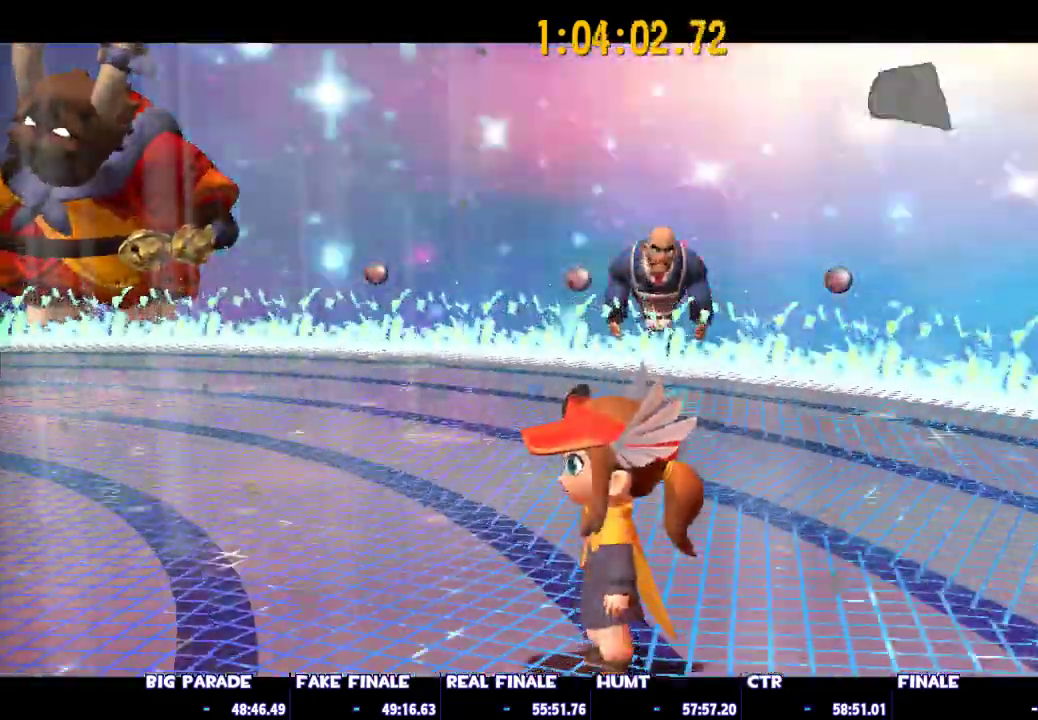
{"keys": [], "mouse": [], "events": [[50, "mouse_left", "down"], [50, "mouse_right", "down"], [150, "mouse_left", "up"], [150, "mouse_right", "up"], [183, "mouse_left", "down"], [233, "mouse_right", "down"], [283, "mouse_right", "up"], [333, "mouse_left", "up"], [383, "mouse_left", "down"], [383, "mouse_right", "down"], [467, "mouse_left", "up"], [467, "mouse_right", "up"]]}
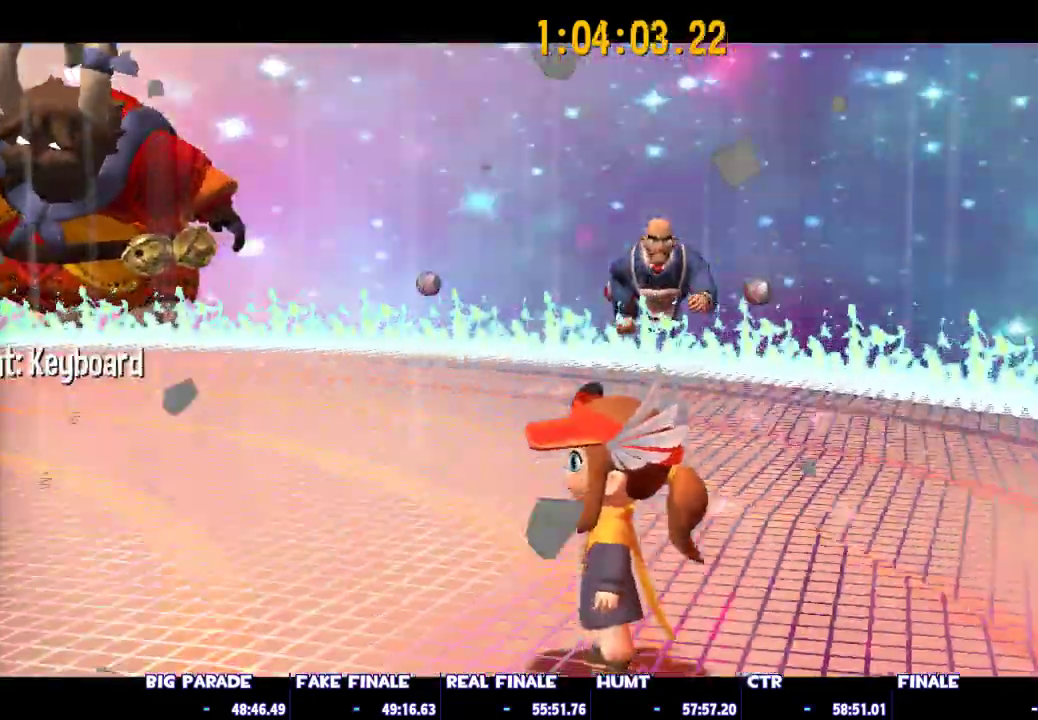
{"keys": [], "mouse": [], "events": [[17, "mouse_left", "down"], [17, "mouse_right", "down"], [117, "mouse_left", "up"], [117, "mouse_right", "up"], [200, "mouse_left", "down"], [200, "mouse_right", "down"], [300, "mouse_left", "up"], [300, "mouse_right", "up"], [350, "mouse_left", "down"], [350, "mouse_right", "down"], [433, "mouse_left", "up"], [433, "mouse_right", "up"]]}
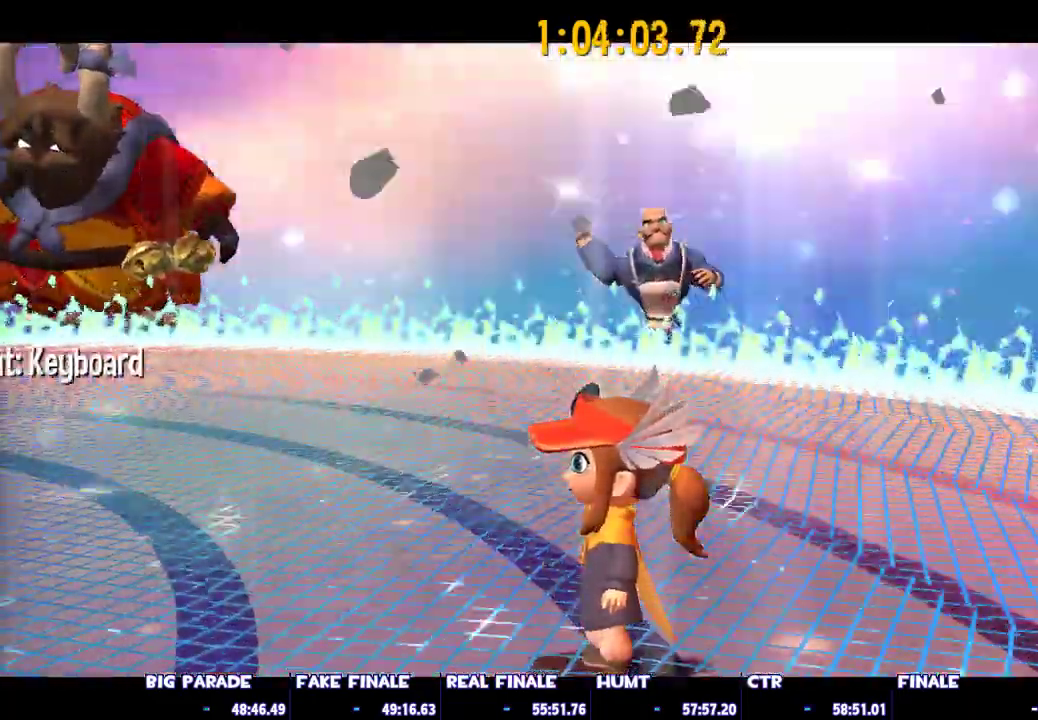
{"keys": [], "mouse": ["left", "right"], "events": [[33, "mouse_left", "down"], [33, "mouse_right", "down"], [117, "mouse_left", "up"], [117, "mouse_right", "up"], [167, "mouse_left", "down"], [167, "mouse_right", "down"], [267, "mouse_left", "up"], [267, "mouse_right", "up"], [367, "mouse_left", "down"], [367, "mouse_right", "down"], [450, "mouse_left", "up"], [450, "mouse_right", "up"], [500, "mouse_left", "down"], [500, "mouse_right", "down"]]}
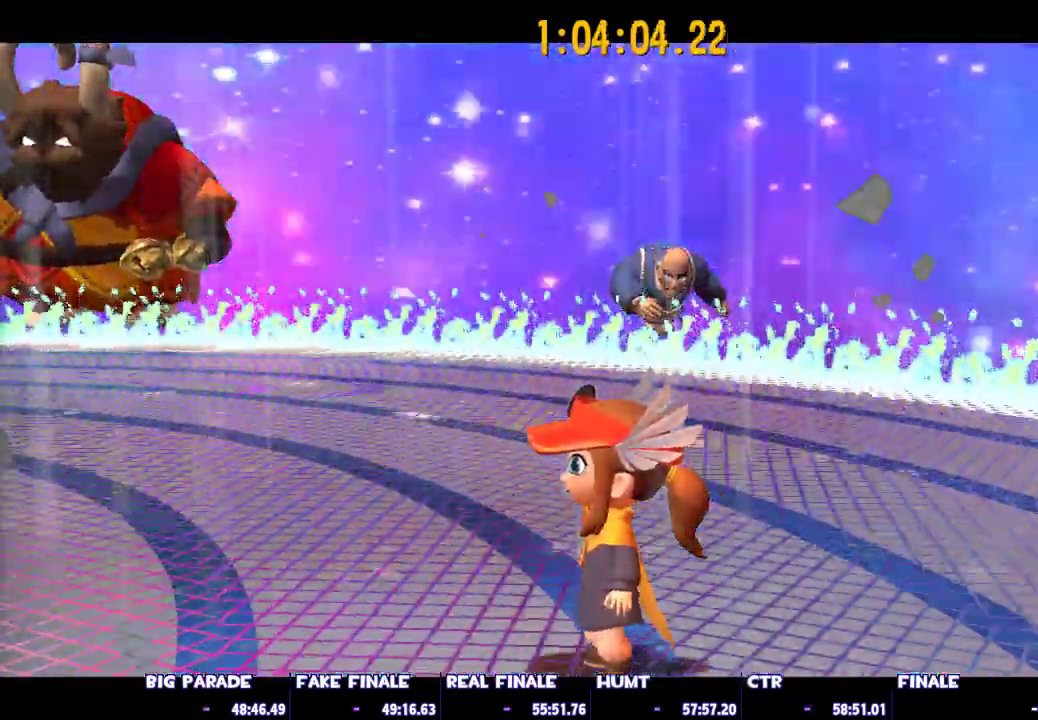
{"keys": [], "mouse": [], "events": [[100, "mouse_left", "up"], [100, "mouse_right", "up"], [183, "mouse_left", "down"], [183, "mouse_right", "down"], [283, "mouse_left", "up"], [283, "mouse_right", "up"], [333, "mouse_left", "down"], [333, "mouse_right", "down"], [417, "mouse_right", "up"], [467, "mouse_left", "up"]]}
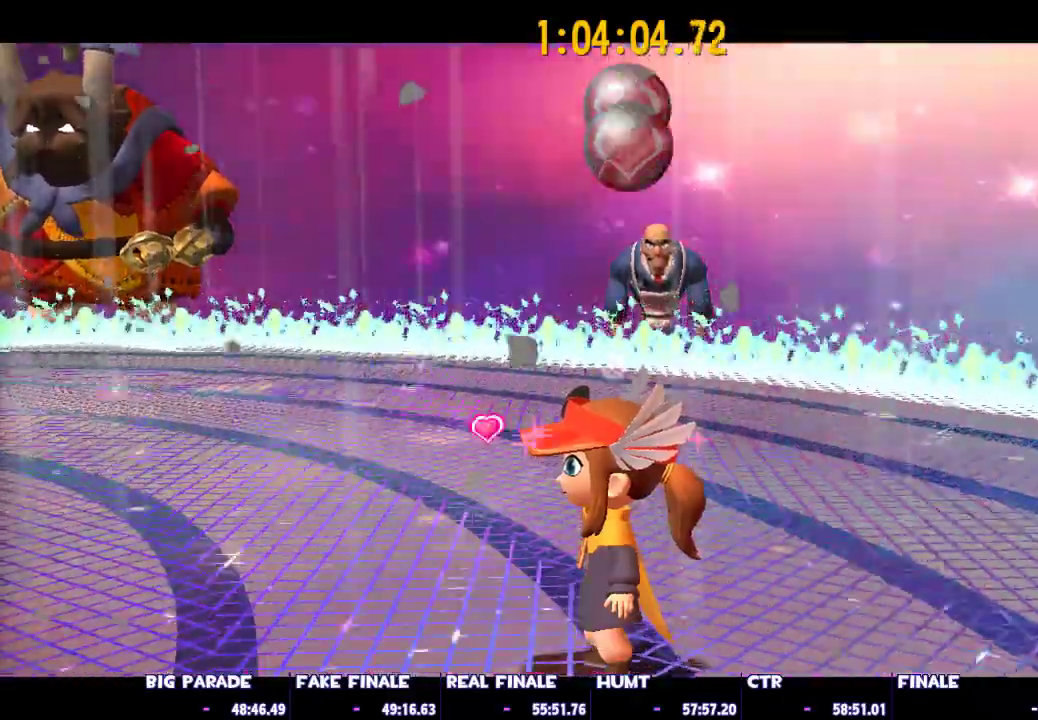
{"keys": [], "mouse": ["right"], "events": [[17, "mouse_left", "down"], [17, "mouse_right", "down"], [117, "mouse_left", "up"], [117, "mouse_right", "up"], [150, "mouse_left", "down"], [150, "mouse_right", "down"], [250, "mouse_left", "up"], [250, "mouse_right", "up"], [350, "mouse_left", "down"], [350, "mouse_right", "down"], [400, "mouse_right", "up"], [433, "mouse_left", "up"], [483, "mouse_right", "down"]]}
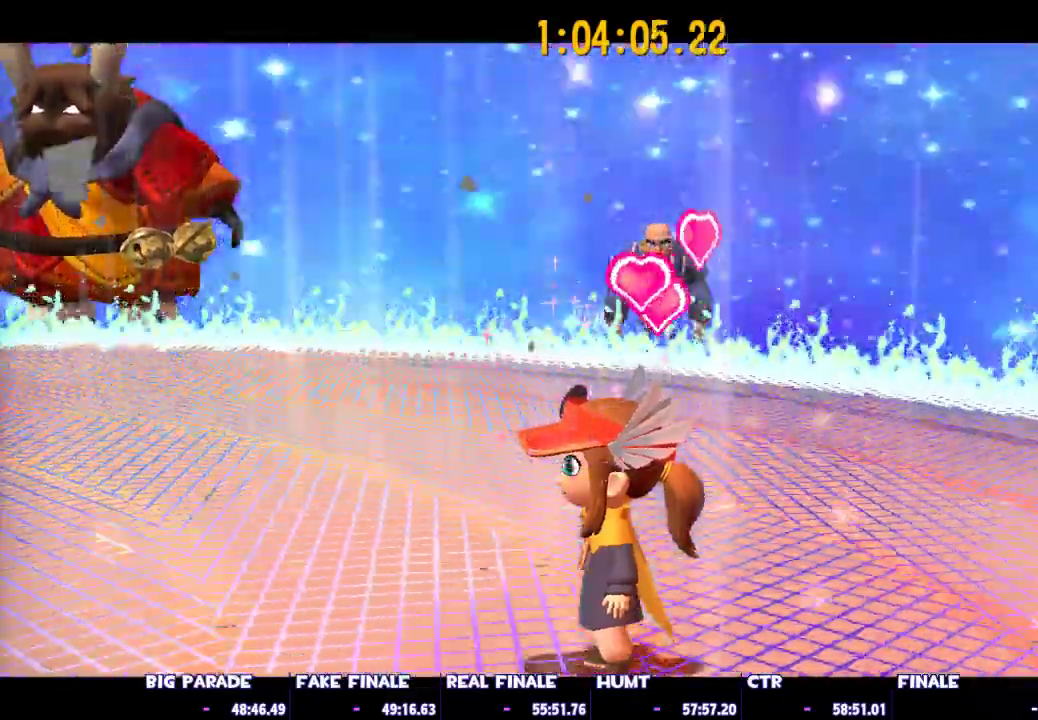
{"keys": [], "mouse": ["left", "right"], "events": [[33, "mouse_left", "down"], [83, "mouse_right", "up"], [133, "mouse_left", "up"], [167, "mouse_left", "down"], [167, "mouse_right", "down"], [267, "mouse_left", "up"], [267, "mouse_right", "up"], [317, "mouse_left", "down"], [317, "mouse_right", "down"], [400, "mouse_left", "up"], [450, "mouse_right", "up"], [500, "mouse_left", "down"], [500, "mouse_right", "down"]]}
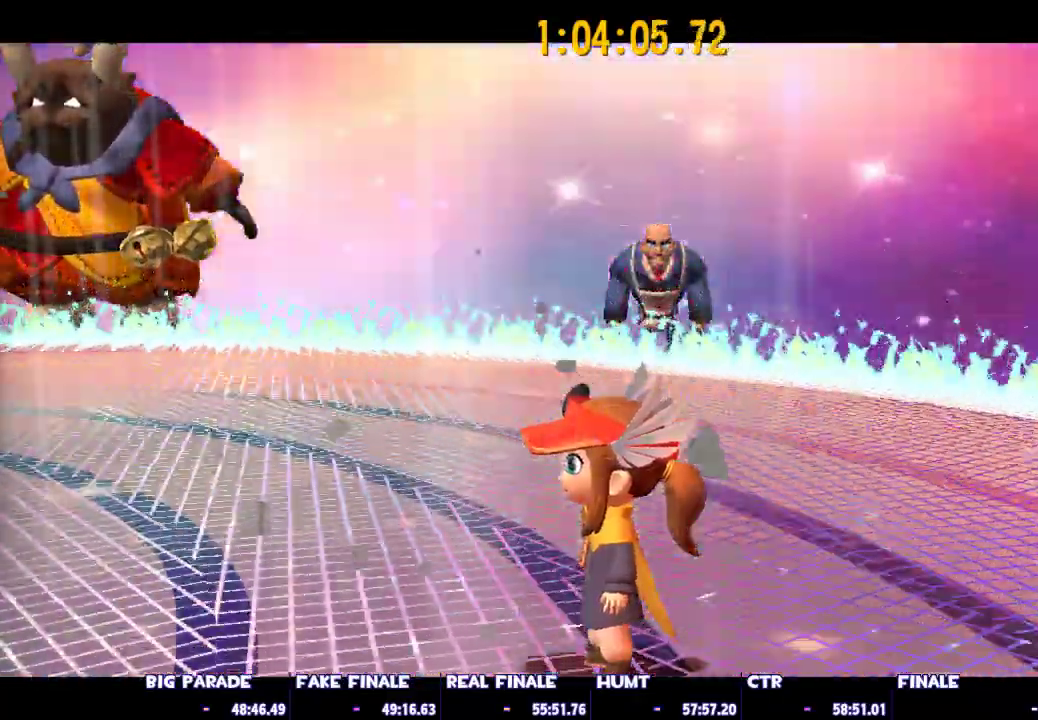
{"keys": [], "mouse": ["left", "right"], "events": [[100, "mouse_left", "up"], [100, "mouse_right", "up"], [133, "mouse_left", "down"], [183, "mouse_right", "down"], [233, "mouse_left", "up"], [233, "mouse_right", "up"], [333, "mouse_left", "down"], [333, "mouse_right", "down"], [417, "mouse_left", "up"], [417, "mouse_right", "up"], [467, "mouse_left", "down"], [467, "mouse_right", "down"]]}
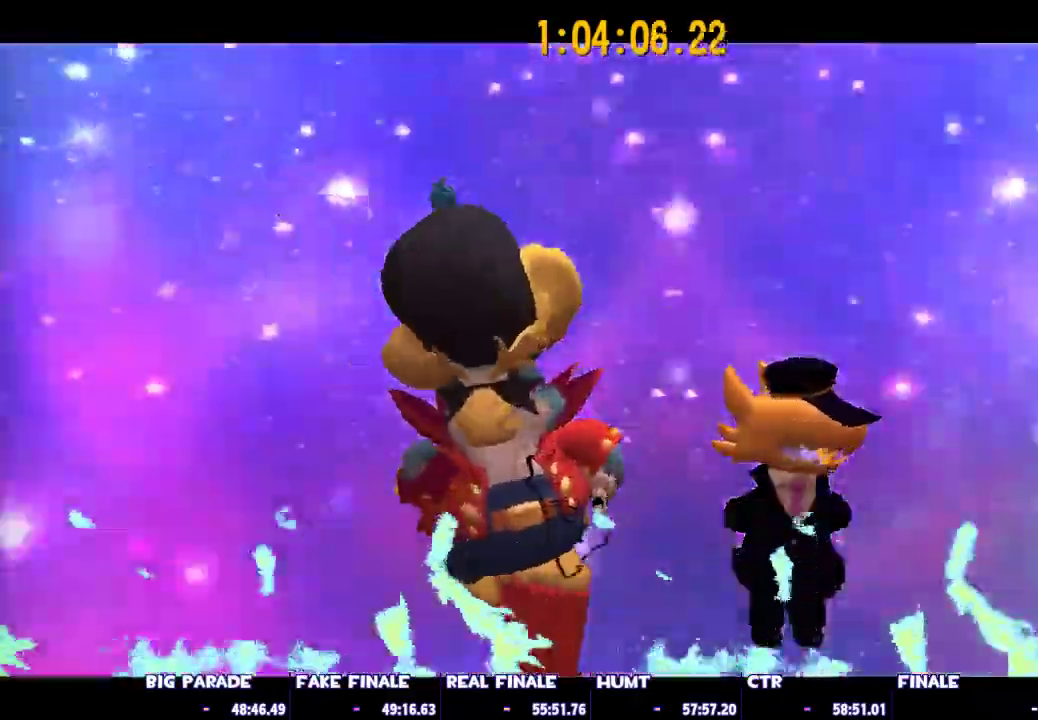
{"keys": [], "mouse": ["left", "right"], "events": [[67, "mouse_right", "up"], [117, "mouse_right", "down"], [200, "mouse_left", "up"], [200, "mouse_right", "up"], [300, "mouse_left", "down"], [300, "mouse_right", "down"], [350, "mouse_left", "up"], [350, "mouse_right", "up"], [433, "mouse_left", "down"], [433, "mouse_right", "down"]]}
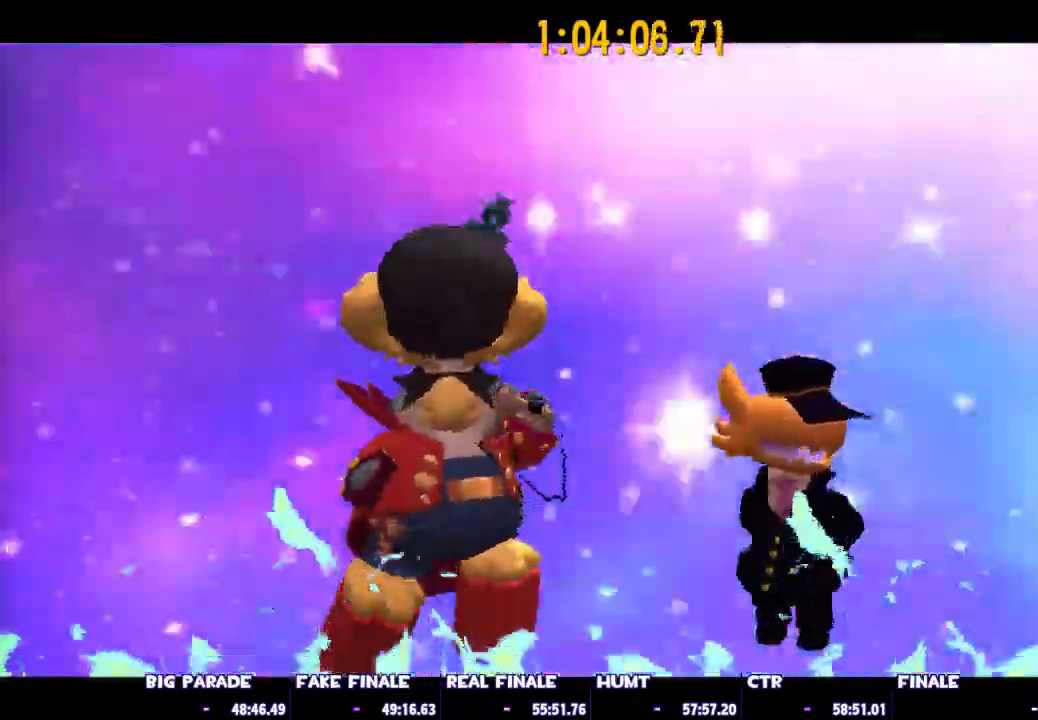
{"keys": [], "mouse": []}
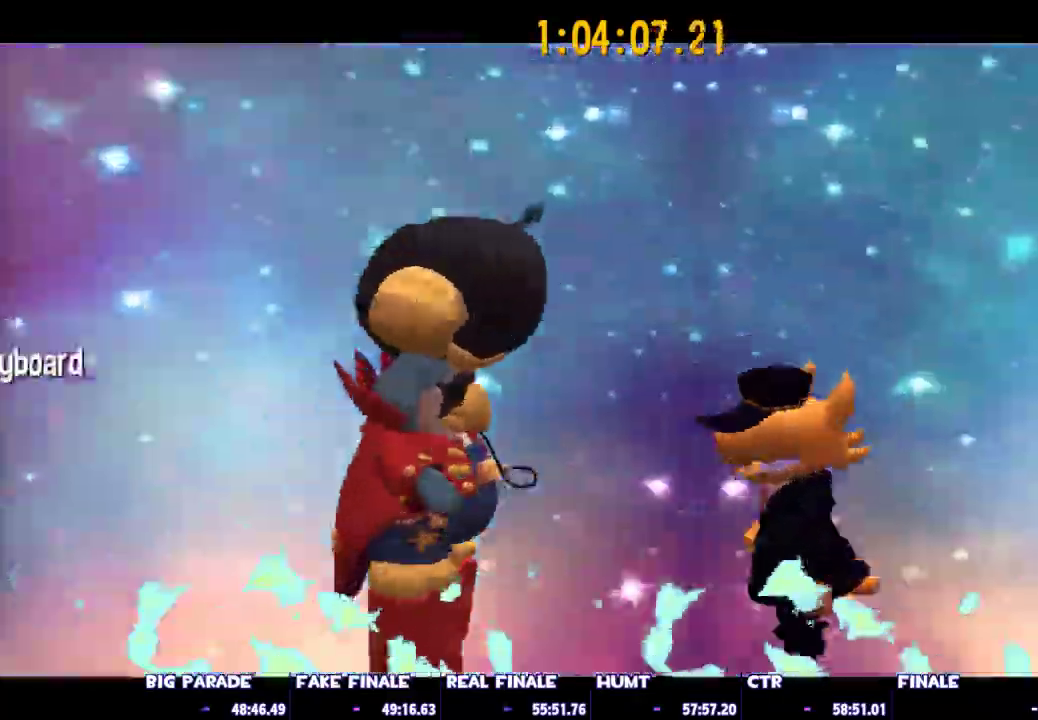
{"keys": [], "mouse": ["left", "right"]}
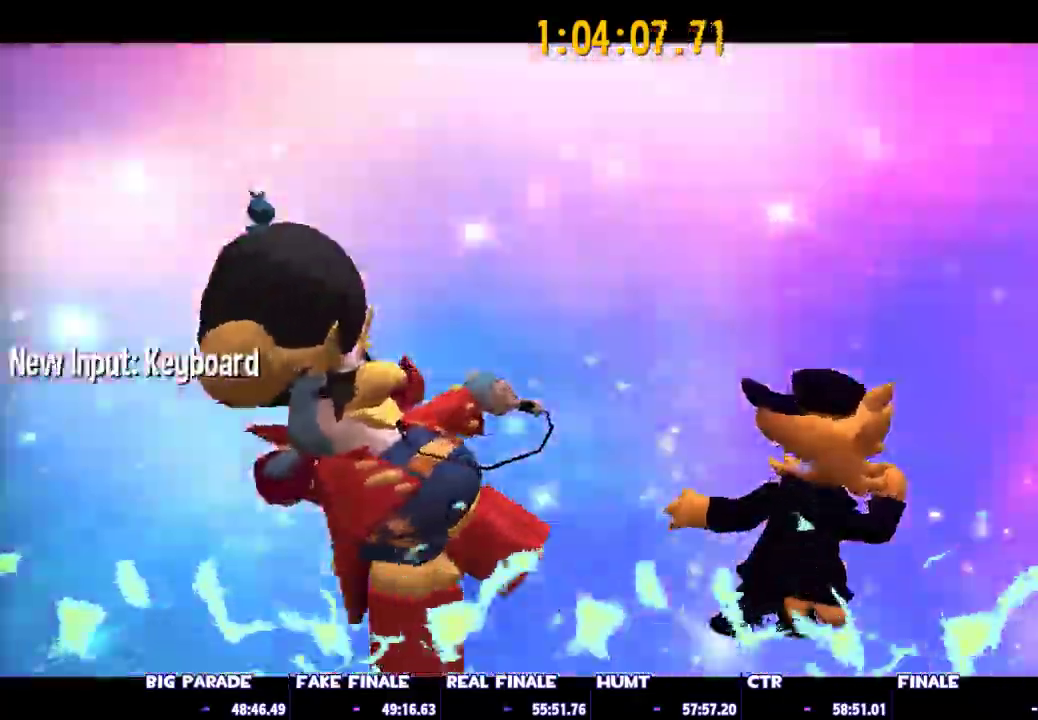
{"keys": [], "mouse": ["left", "right"], "events": [[17, "mouse_left", "up"], [17, "mouse_right", "up"], [117, "mouse_left", "down"], [117, "mouse_right", "down"], [200, "mouse_left", "up"], [200, "mouse_right", "up"], [250, "mouse_right", "down"], [300, "mouse_left", "down"], [350, "mouse_left", "up"], [350, "mouse_right", "up"], [383, "mouse_right", "down"], [433, "mouse_left", "down"]]}
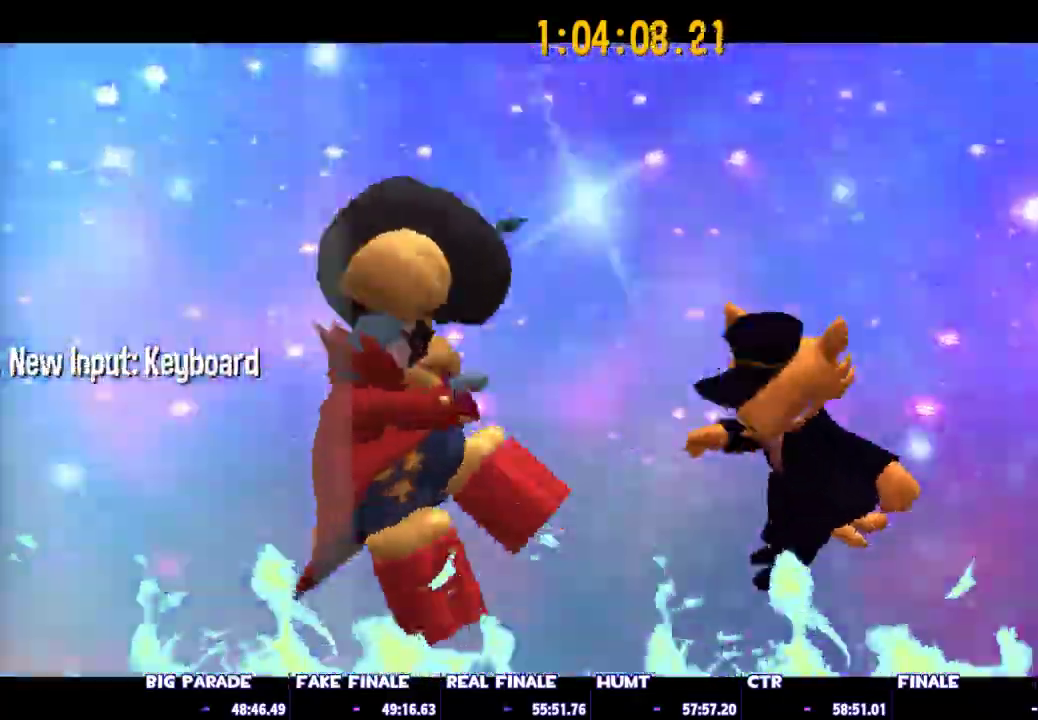
{"keys": [], "mouse": ["left", "right"], "events": [[33, "mouse_left", "up"], [33, "mouse_right", "up"], [83, "mouse_left", "down"], [83, "mouse_right", "down"], [167, "mouse_left", "up"], [167, "mouse_right", "up"], [267, "mouse_left", "down"], [267, "mouse_right", "down"], [350, "mouse_left", "up"], [367, "mouse_right", "up"], [450, "mouse_left", "down"], [450, "mouse_right", "down"]]}
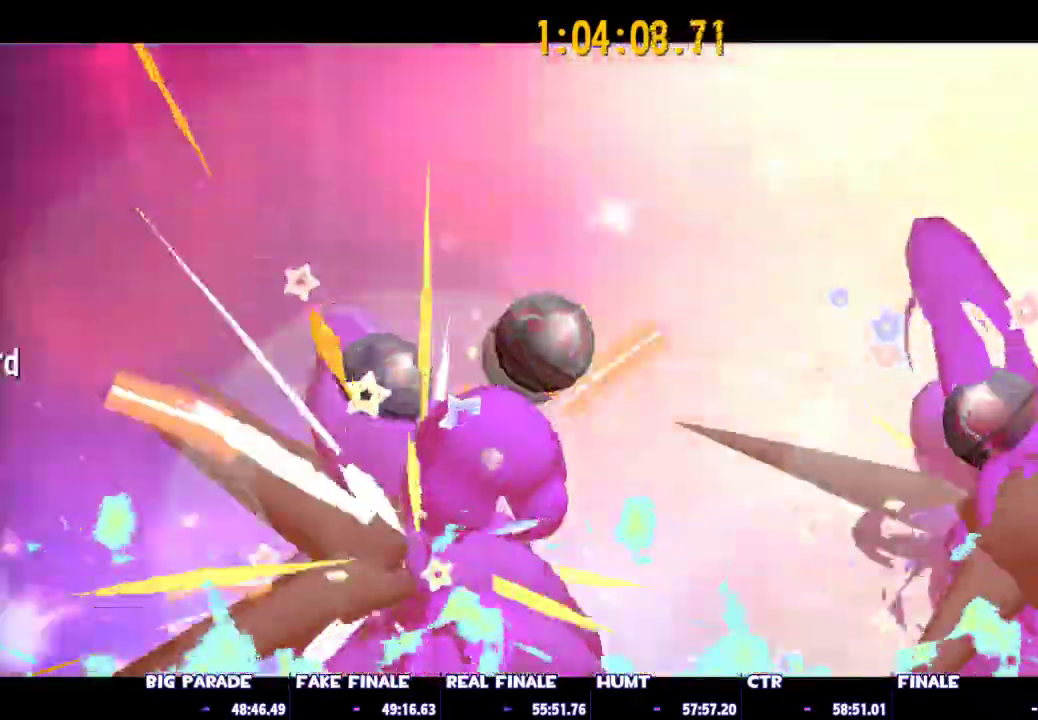
{"keys": [], "mouse": ["left", "right"]}
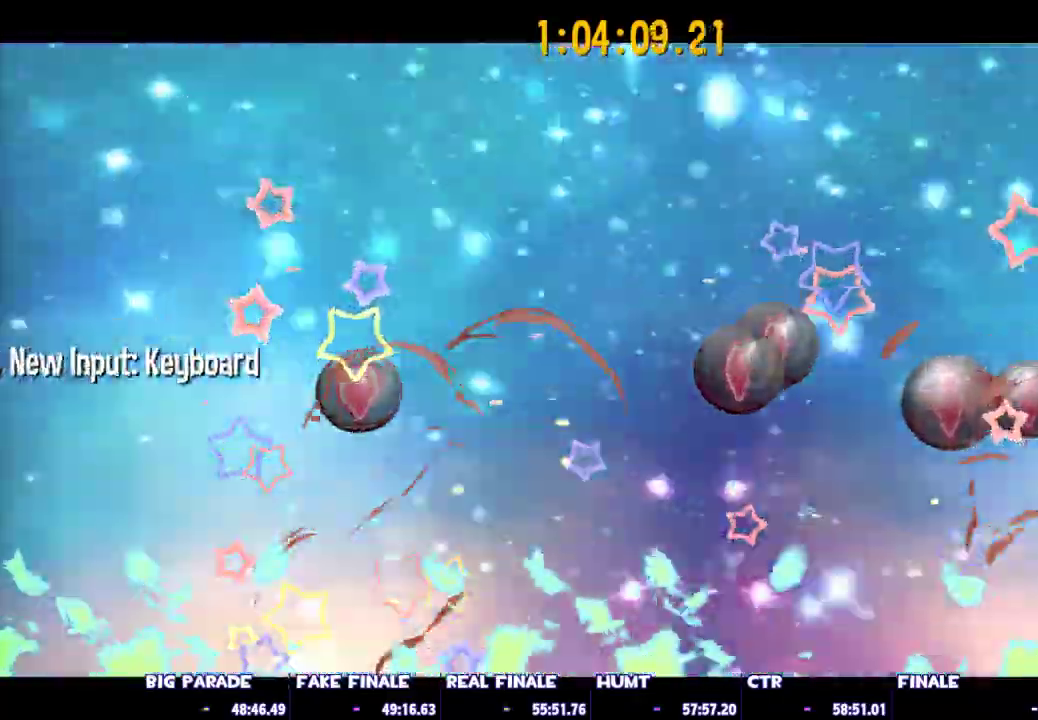
{"keys": [], "mouse": ["left", "right"], "events": [[17, "mouse_left", "up"], [17, "mouse_right", "up"], [117, "mouse_left", "down"], [117, "mouse_right", "down"], [200, "mouse_left", "up"], [200, "mouse_right", "up"], [250, "mouse_right", "down"], [300, "mouse_left", "down"], [400, "mouse_left", "up"], [400, "mouse_right", "up"], [433, "mouse_right", "down"], [483, "mouse_left", "down"]]}
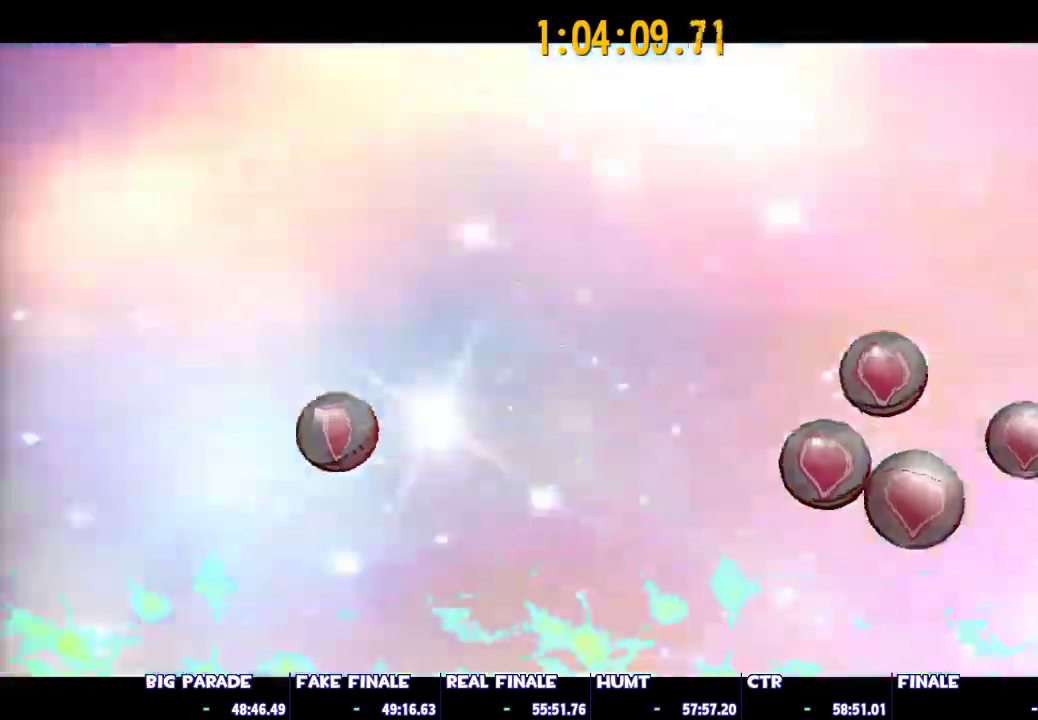
{"keys": [], "mouse": ["left", "right"]}
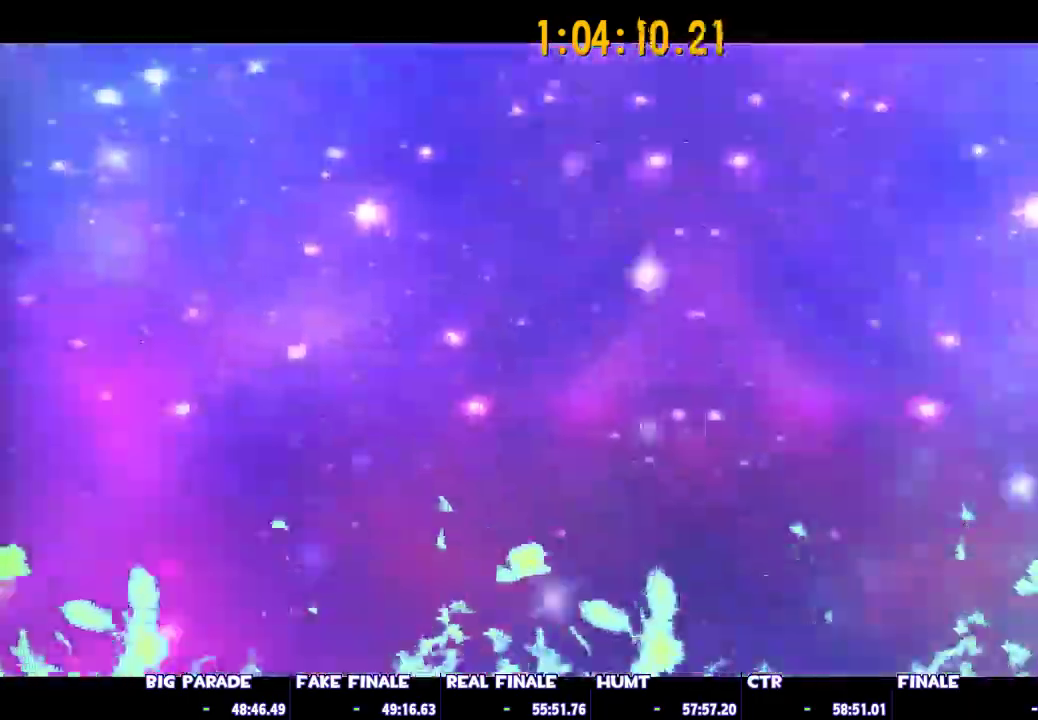
{"keys": [], "mouse": ["left", "right"], "events": [[50, "mouse_left", "up"], [50, "mouse_right", "up"], [100, "mouse_left", "down"], [100, "mouse_right", "down"], [233, "mouse_left", "up"], [233, "mouse_right", "up"], [283, "mouse_left", "down"], [283, "mouse_right", "down"], [367, "mouse_left", "up"], [367, "mouse_right", "up"], [467, "mouse_left", "down"], [467, "mouse_right", "down"]]}
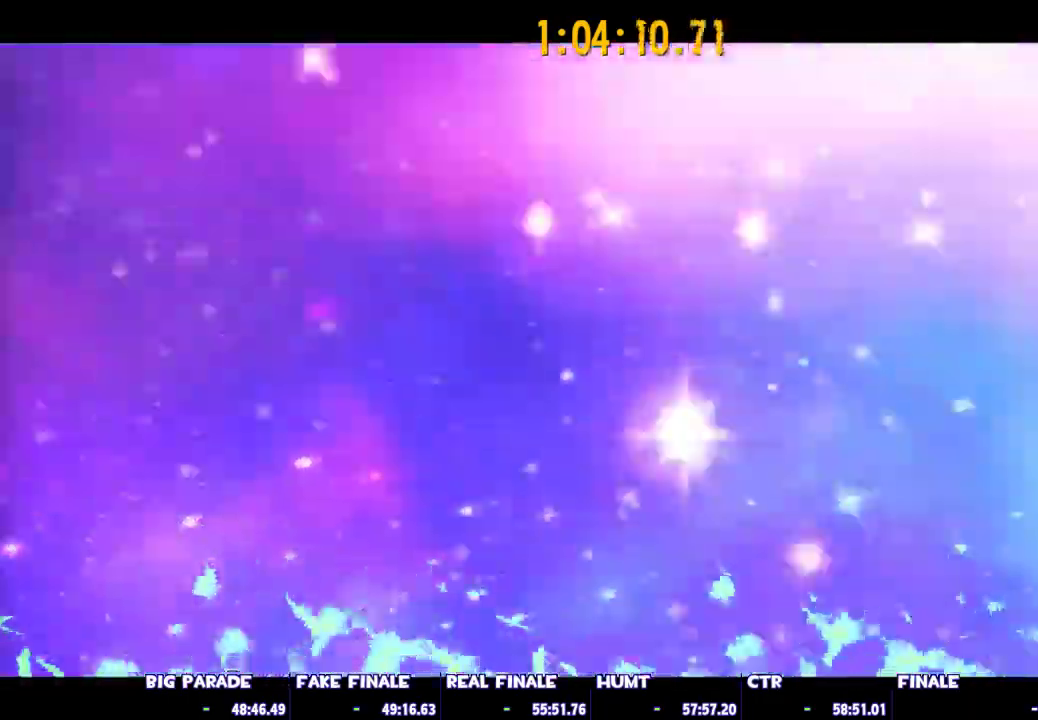
{"keys": [], "mouse": [], "events": [[67, "mouse_left", "up"], [67, "mouse_right", "up"], [117, "mouse_right", "down"], [150, "mouse_left", "down"], [200, "mouse_left", "up"], [200, "mouse_right", "up"], [250, "mouse_left", "down"], [250, "mouse_right", "down"], [350, "mouse_left", "up"], [350, "mouse_right", "up"], [400, "mouse_left", "down"], [400, "mouse_right", "down"], [483, "mouse_left", "up"], [483, "mouse_right", "up"]]}
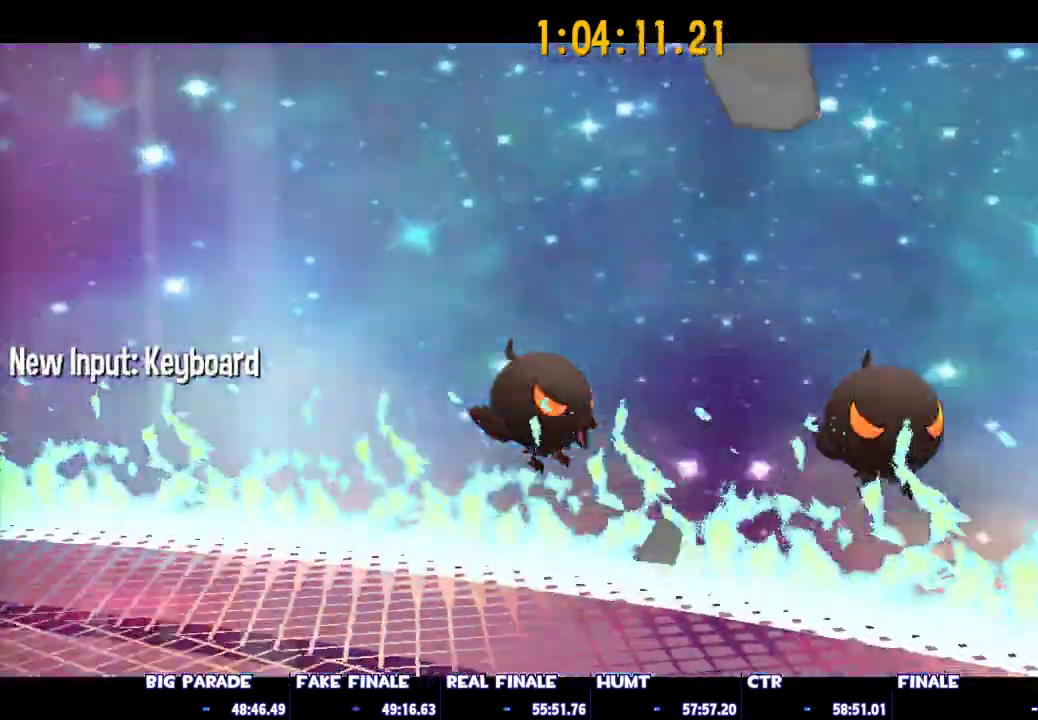
{"keys": [], "mouse": [], "events": [[83, "mouse_left", "down"], [83, "mouse_right", "down"], [167, "mouse_left", "up"], [167, "mouse_right", "up"], [217, "mouse_left", "down"], [217, "mouse_right", "down"], [317, "mouse_left", "up"], [317, "mouse_right", "up"], [400, "mouse_left", "down"], [400, "mouse_right", "down"], [450, "mouse_right", "up"], [500, "mouse_left", "up"]]}
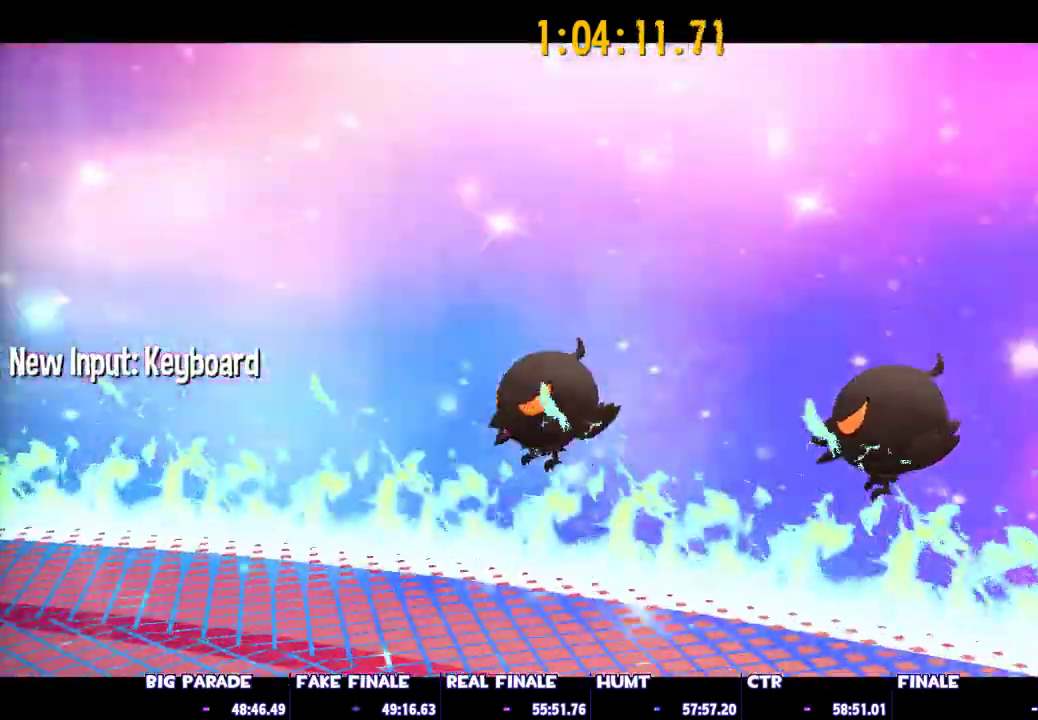
{"keys": [], "mouse": [], "events": [[50, "mouse_left", "down"], [100, "mouse_right", "down"], [133, "mouse_left", "up"], [133, "mouse_right", "up"], [183, "mouse_left", "down"], [233, "mouse_right", "down"], [283, "mouse_right", "up"], [333, "mouse_left", "up"], [383, "mouse_left", "down"], [383, "mouse_right", "down"], [467, "mouse_left", "up"], [467, "mouse_right", "up"]]}
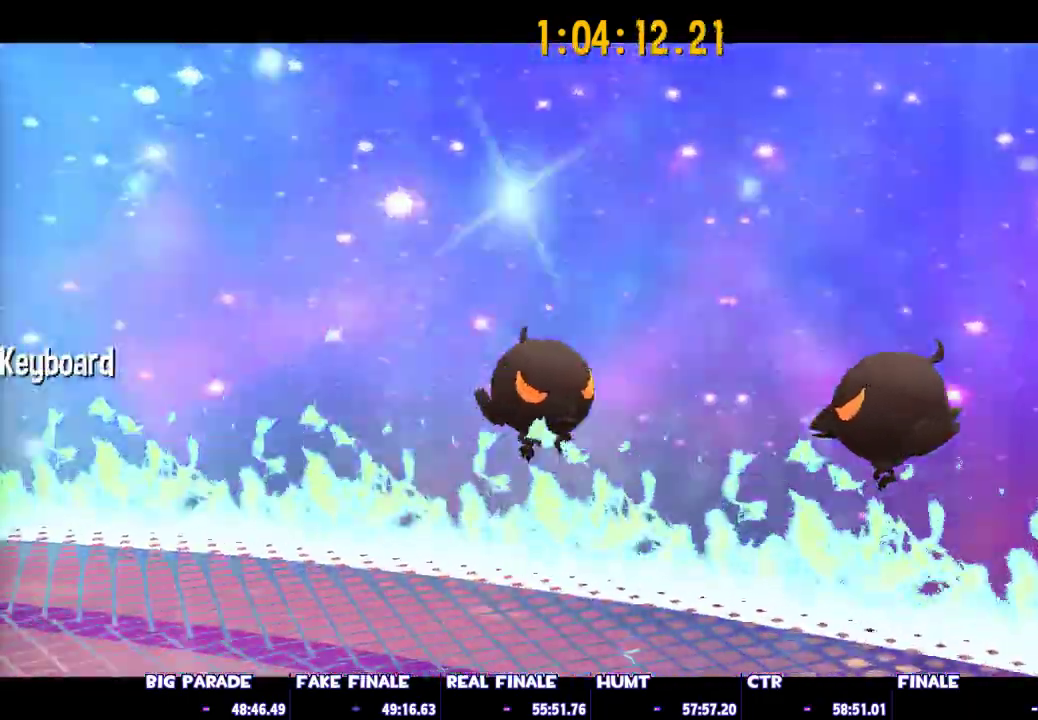
{"keys": [], "mouse": [], "events": [[17, "mouse_left", "down"], [17, "mouse_right", "down"], [150, "mouse_left", "up"], [150, "mouse_right", "up"], [200, "mouse_left", "down"], [200, "mouse_right", "down"], [300, "mouse_left", "up"], [300, "mouse_right", "up"], [350, "mouse_right", "down"], [400, "mouse_left", "down"], [483, "mouse_left", "up"], [483, "mouse_right", "up"]]}
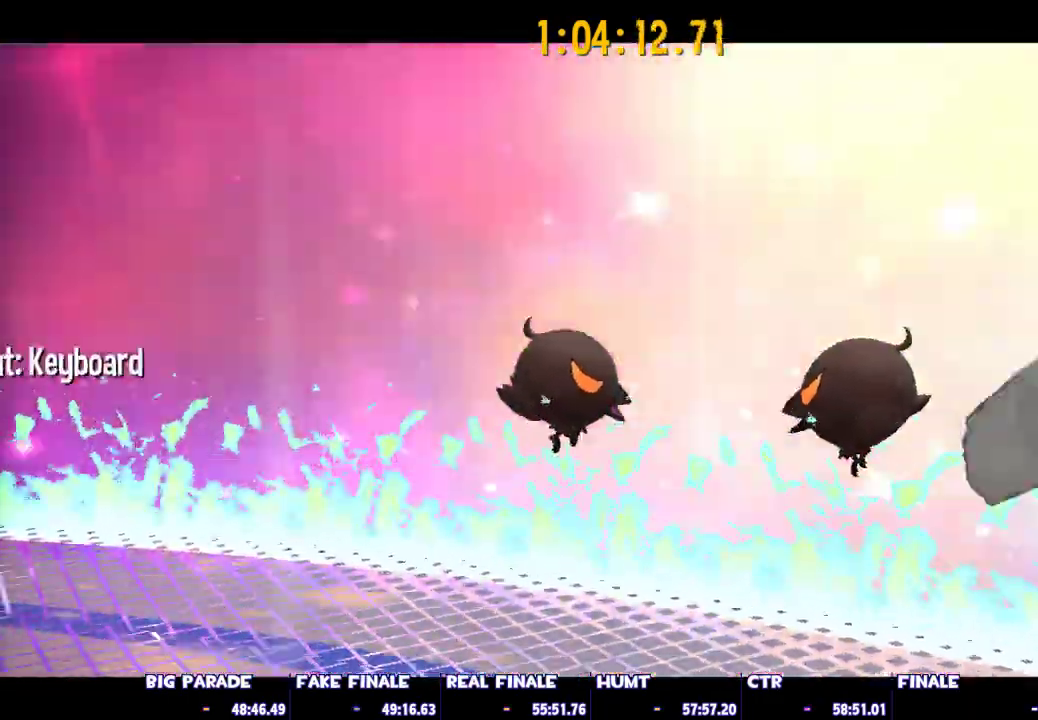
{"keys": [], "mouse": [], "events": [[33, "mouse_left", "down"], [33, "mouse_right", "down"], [133, "mouse_left", "up"], [133, "mouse_right", "up"], [217, "mouse_left", "down"], [217, "mouse_right", "down"], [317, "mouse_left", "up"], [317, "mouse_right", "up"], [400, "mouse_left", "down"], [400, "mouse_right", "down"], [500, "mouse_left", "up"], [500, "mouse_right", "up"]]}
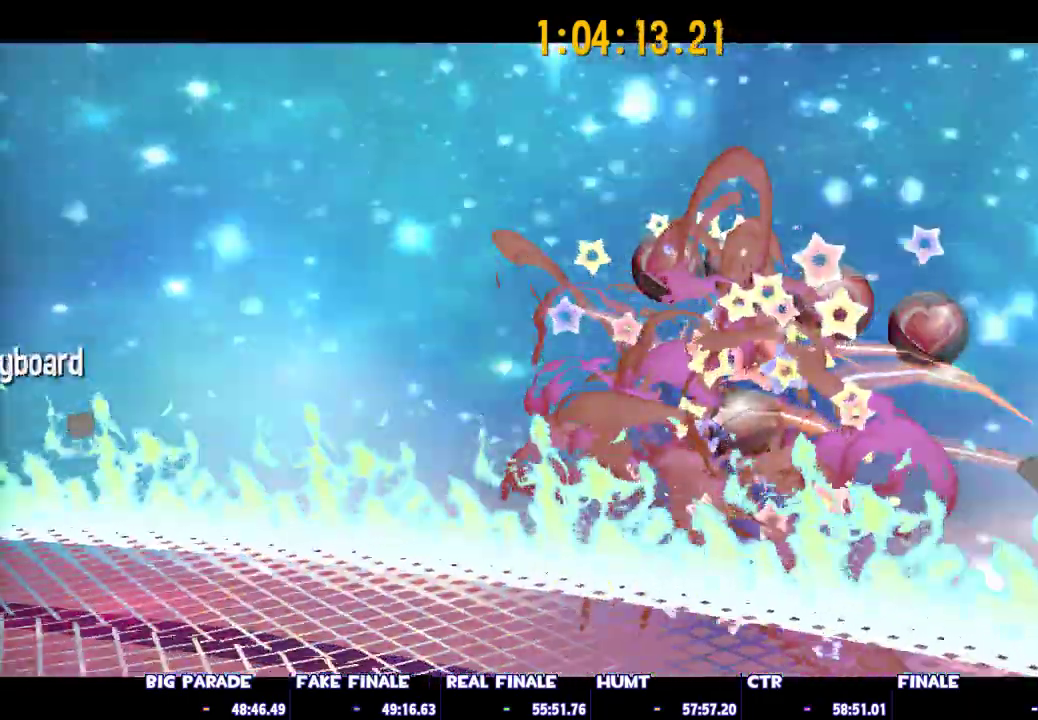
{"keys": [], "mouse": ["left", "right"], "events": [[50, "mouse_left", "down"], [100, "mouse_right", "down"], [150, "mouse_left", "up"], [150, "mouse_right", "up"], [233, "mouse_left", "down"], [233, "mouse_right", "down"], [333, "mouse_left", "up"], [333, "mouse_right", "up"], [417, "mouse_left", "down"], [417, "mouse_right", "down"]]}
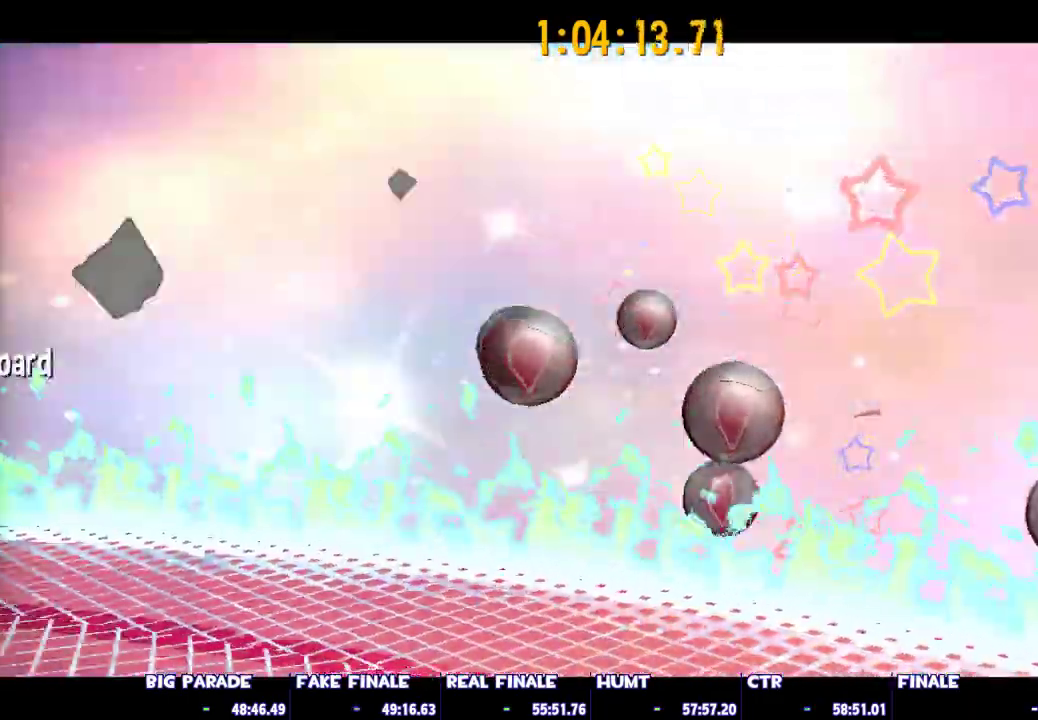
{"keys": [], "mouse": ["left", "right"], "events": [[17, "mouse_left", "up"], [17, "mouse_right", "up"], [67, "mouse_left", "down"], [67, "mouse_right", "down"], [150, "mouse_left", "up"], [150, "mouse_right", "up"], [250, "mouse_left", "down"], [250, "mouse_right", "down"], [350, "mouse_left", "up"], [350, "mouse_right", "up"], [433, "mouse_left", "down"], [433, "mouse_right", "down"]]}
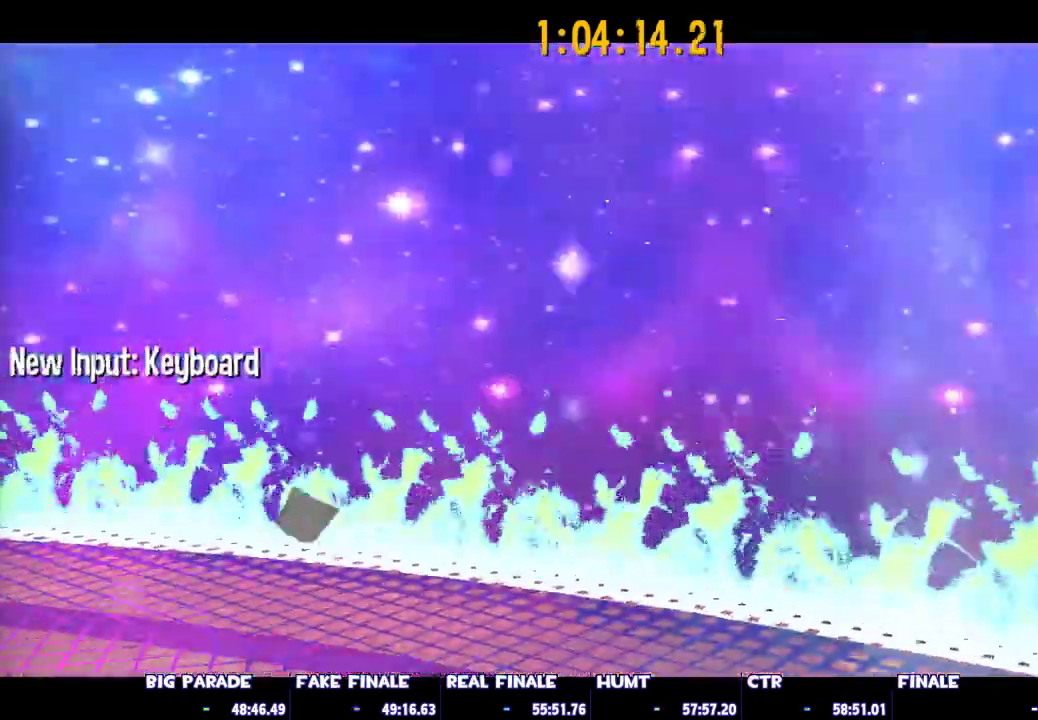
{"keys": [], "mouse": [], "events": [[33, "mouse_left", "up"], [33, "mouse_right", "up"], [83, "mouse_left", "down"], [83, "mouse_right", "down"], [167, "mouse_left", "up"], [167, "mouse_right", "up"], [217, "mouse_left", "down"], [267, "mouse_right", "down"], [317, "mouse_left", "up"], [367, "mouse_right", "up"], [400, "mouse_left", "down"], [400, "mouse_right", "down"], [500, "mouse_left", "up"], [500, "mouse_right", "up"]]}
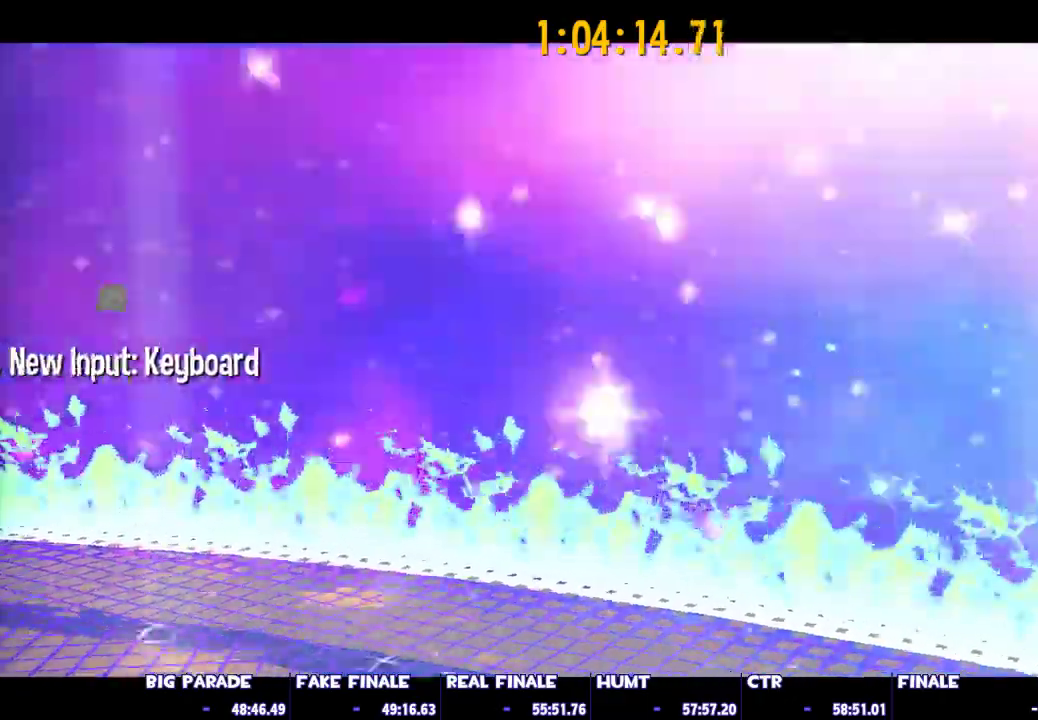
{"keys": [], "mouse": ["left", "right"], "events": [[100, "mouse_left", "down"], [100, "mouse_right", "down"], [183, "mouse_left", "up"], [183, "mouse_right", "up"], [233, "mouse_left", "down"], [233, "mouse_right", "down"], [383, "mouse_left", "up"], [383, "mouse_right", "up"], [417, "mouse_left", "down"], [417, "mouse_right", "down"]]}
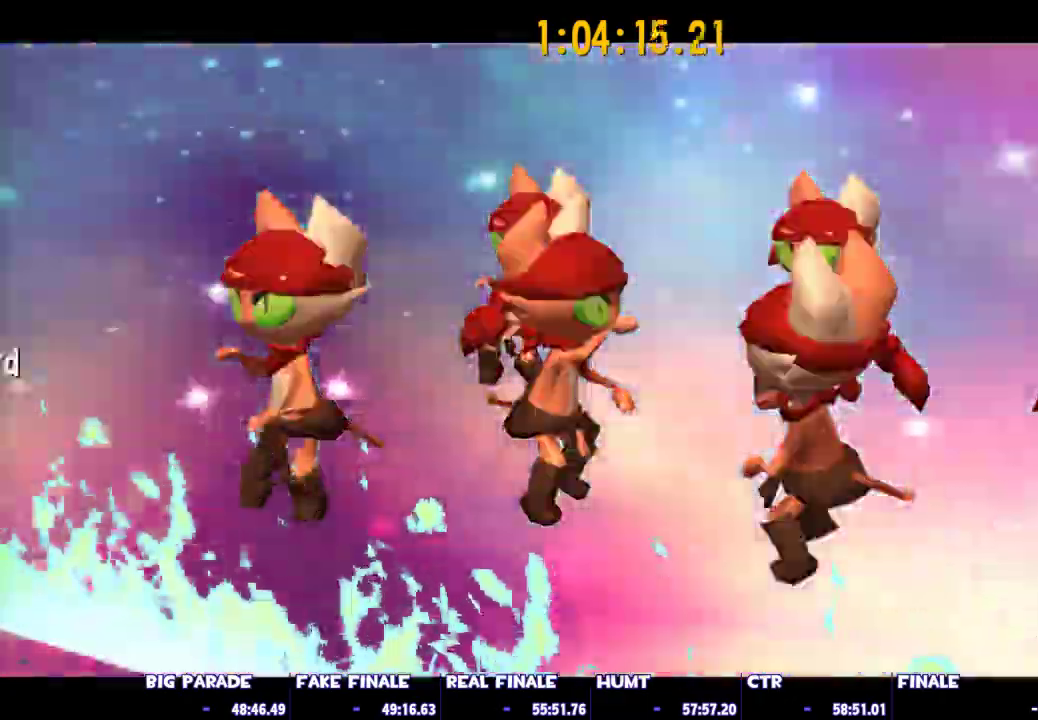
{"keys": [], "mouse": ["left", "right"]}
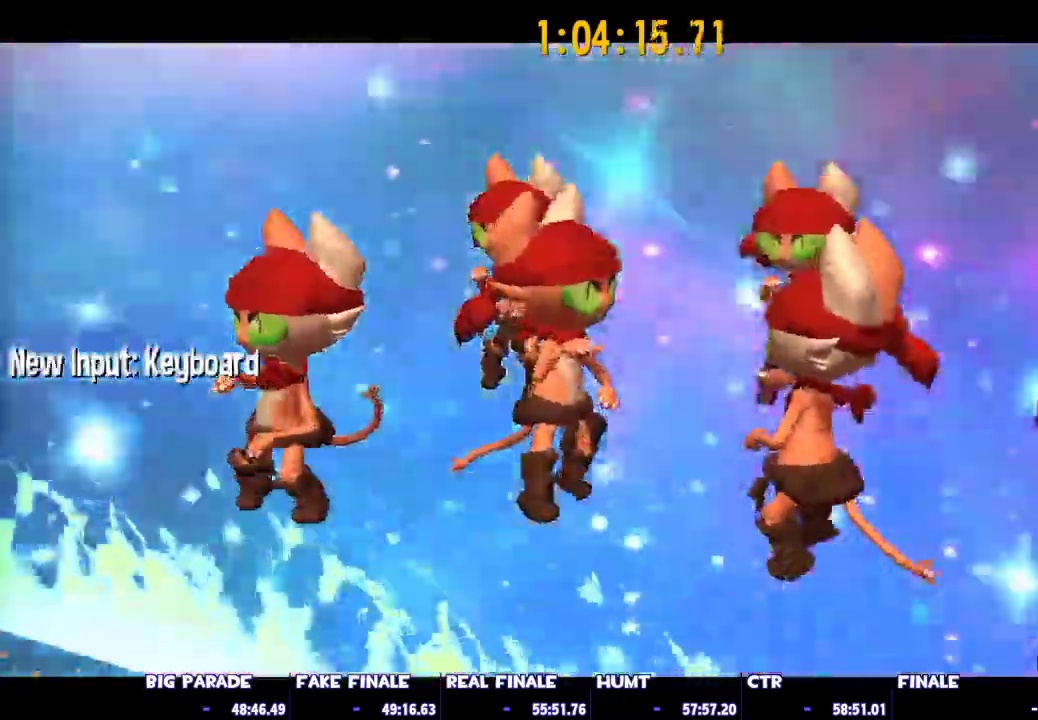
{"keys": [], "mouse": ["left", "right"], "events": [[83, "mouse_left", "up"], [83, "mouse_right", "up"], [133, "mouse_left", "down"], [133, "mouse_right", "down"], [267, "mouse_left", "up"], [267, "mouse_right", "up"], [317, "mouse_left", "down"], [317, "mouse_right", "down"], [450, "mouse_left", "up"], [450, "mouse_right", "up"], [500, "mouse_left", "down"], [500, "mouse_right", "down"]]}